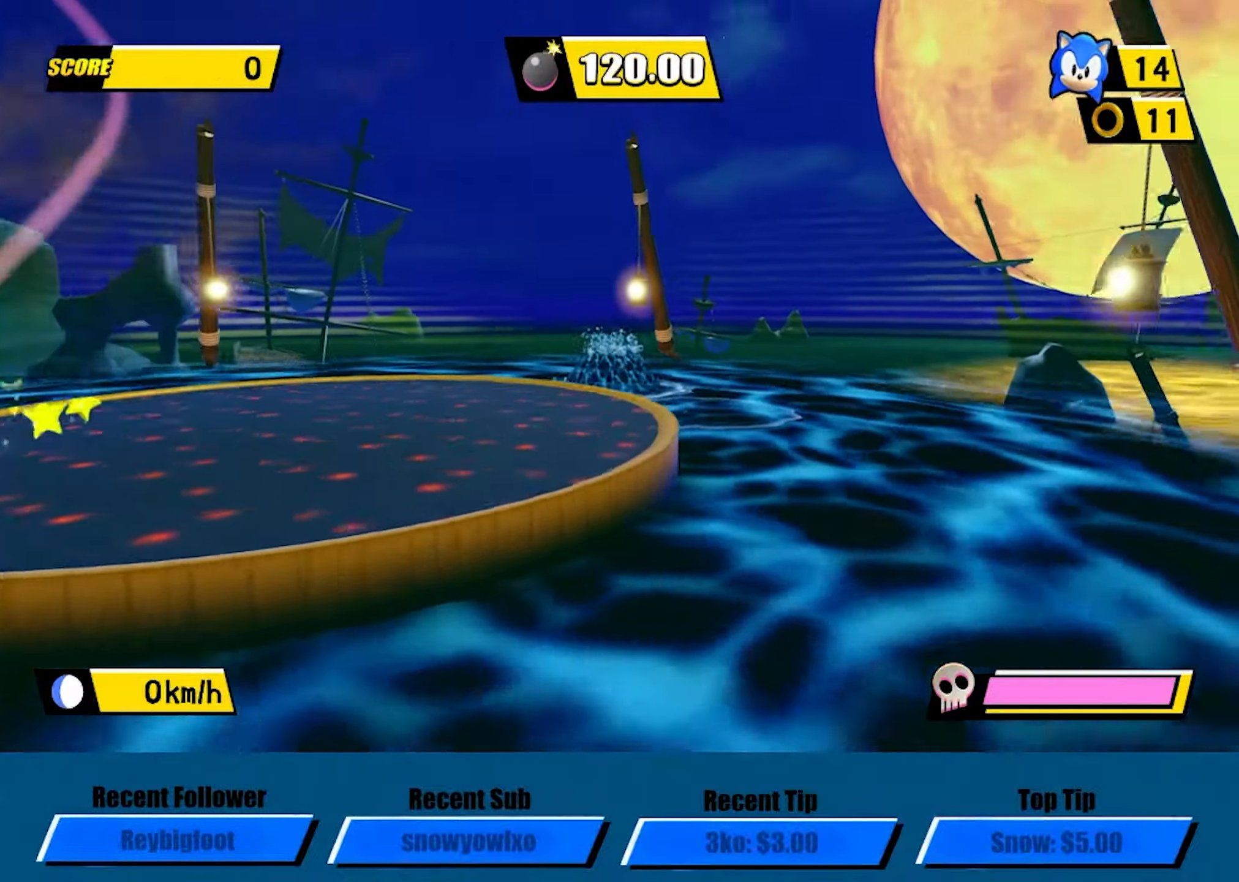
Gameplay with a controller (Xbox layout); each line is a JSON object with the inputs held at the frame after it. "events" lists button and stick changes between this image and that frame as [ms after this image, input, new state], when the widget could be followed in between. Not read: right_stick.
{"buttons": ["A"], "left_stick": "center", "events": []}
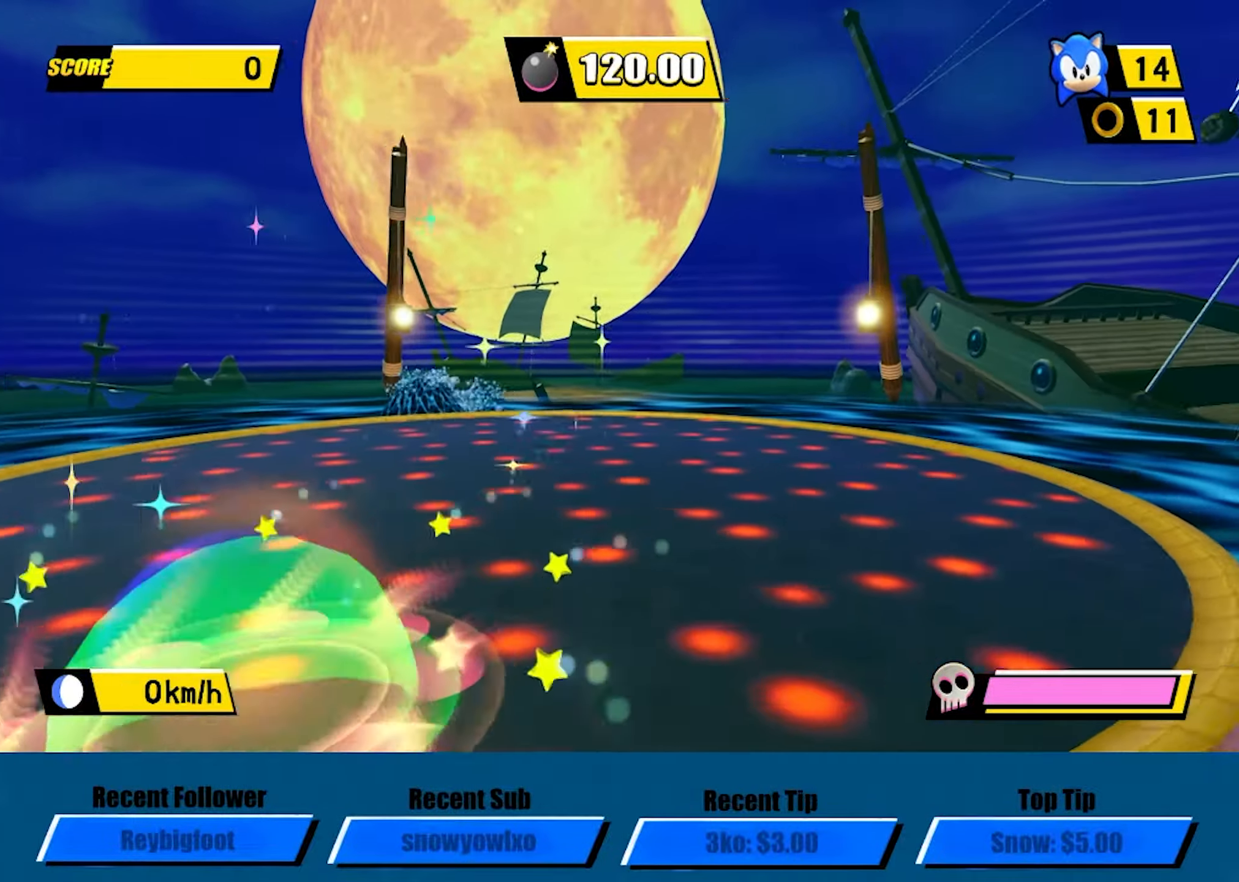
{"buttons": [], "left_stick": "center", "events": [[267, "A", "up"]]}
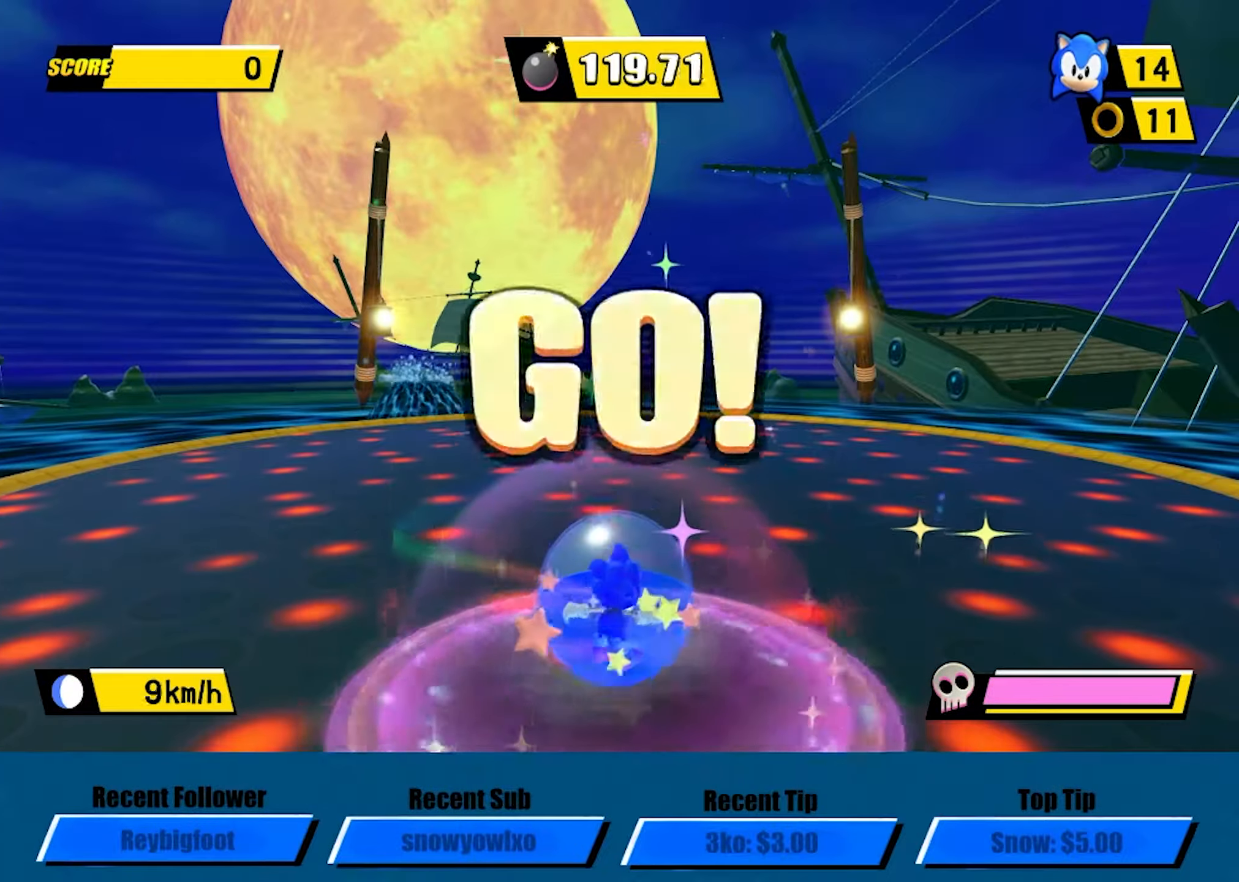
{"buttons": [], "left_stick": "center", "events": []}
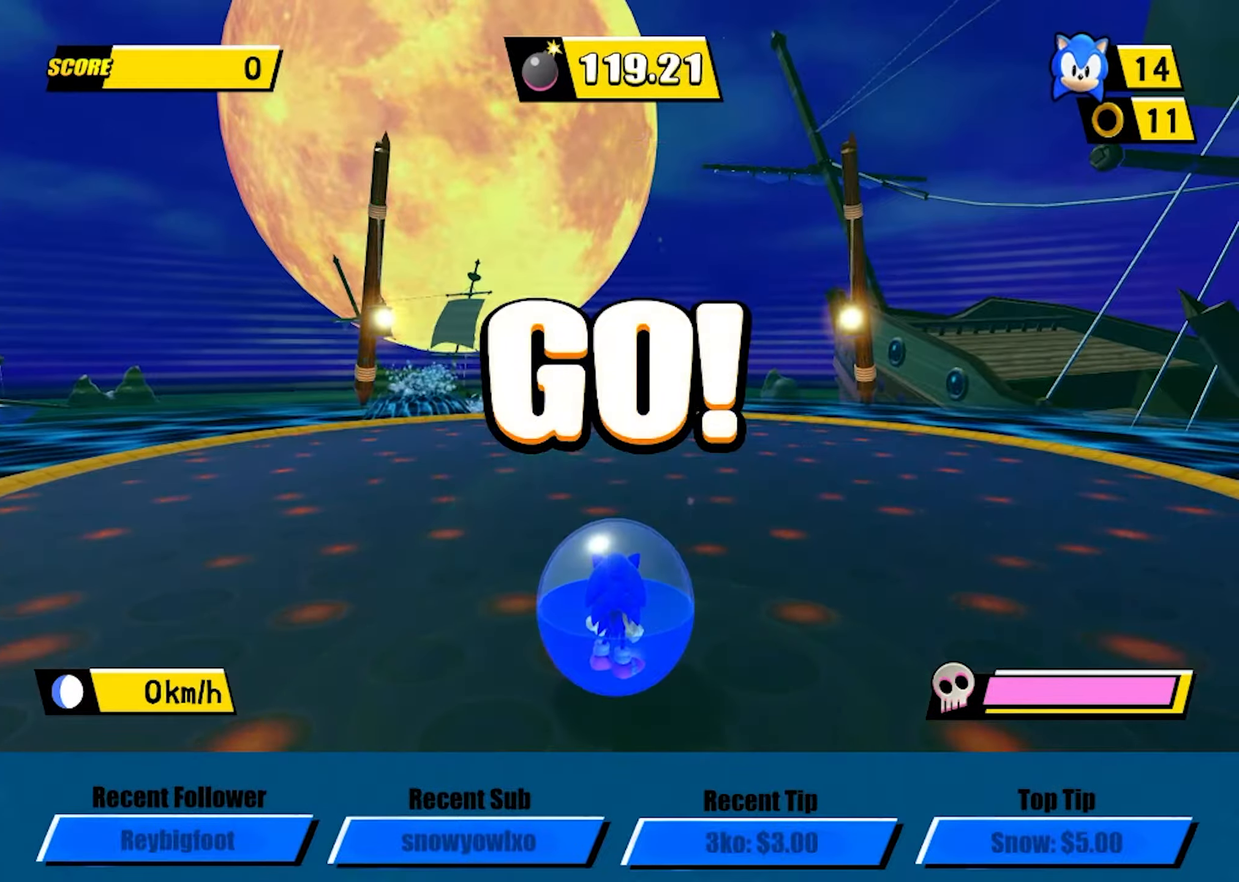
{"buttons": [], "left_stick": "center", "events": [[150, "left_stick", "up-right"], [250, "left_stick", "center"]]}
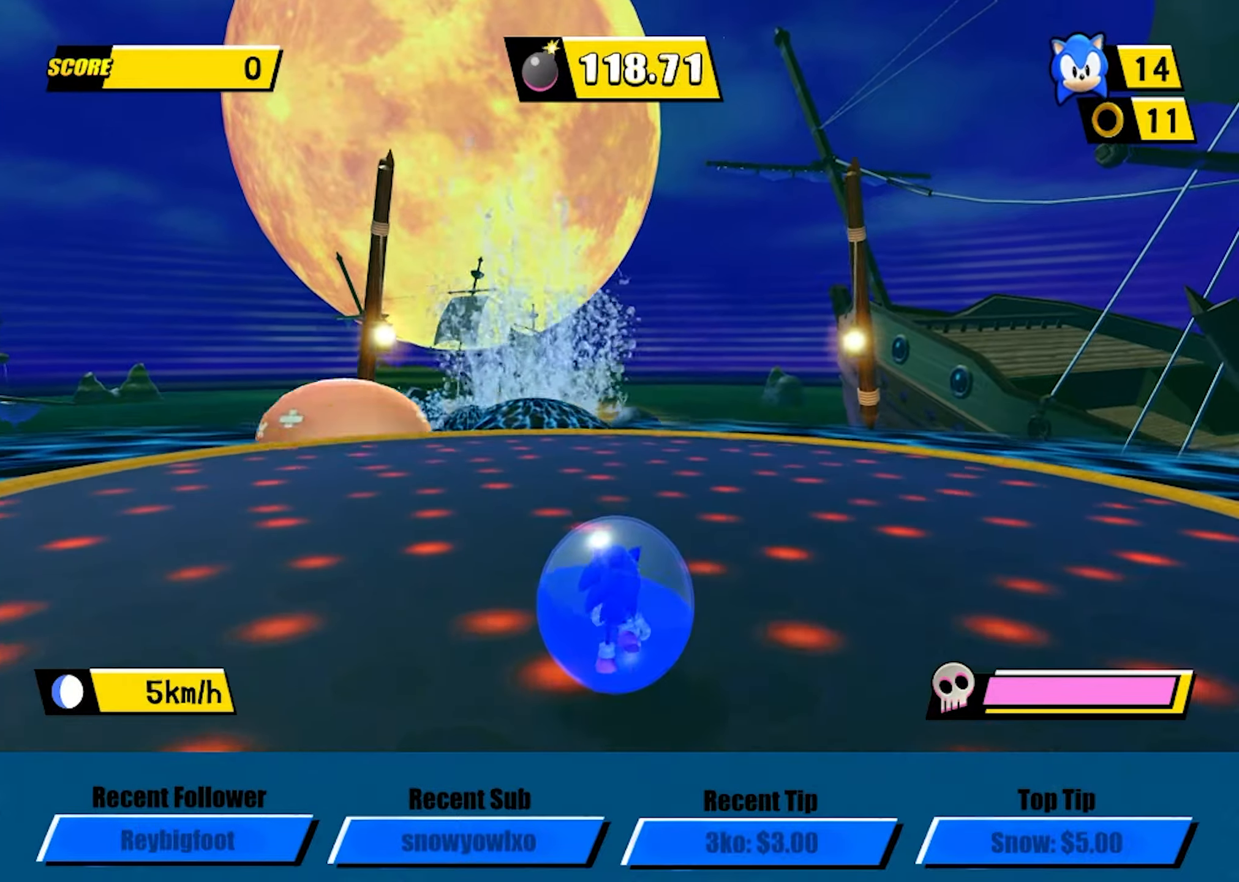
{"buttons": [], "left_stick": "down-right", "events": [[333, "left_stick", "down-right"]]}
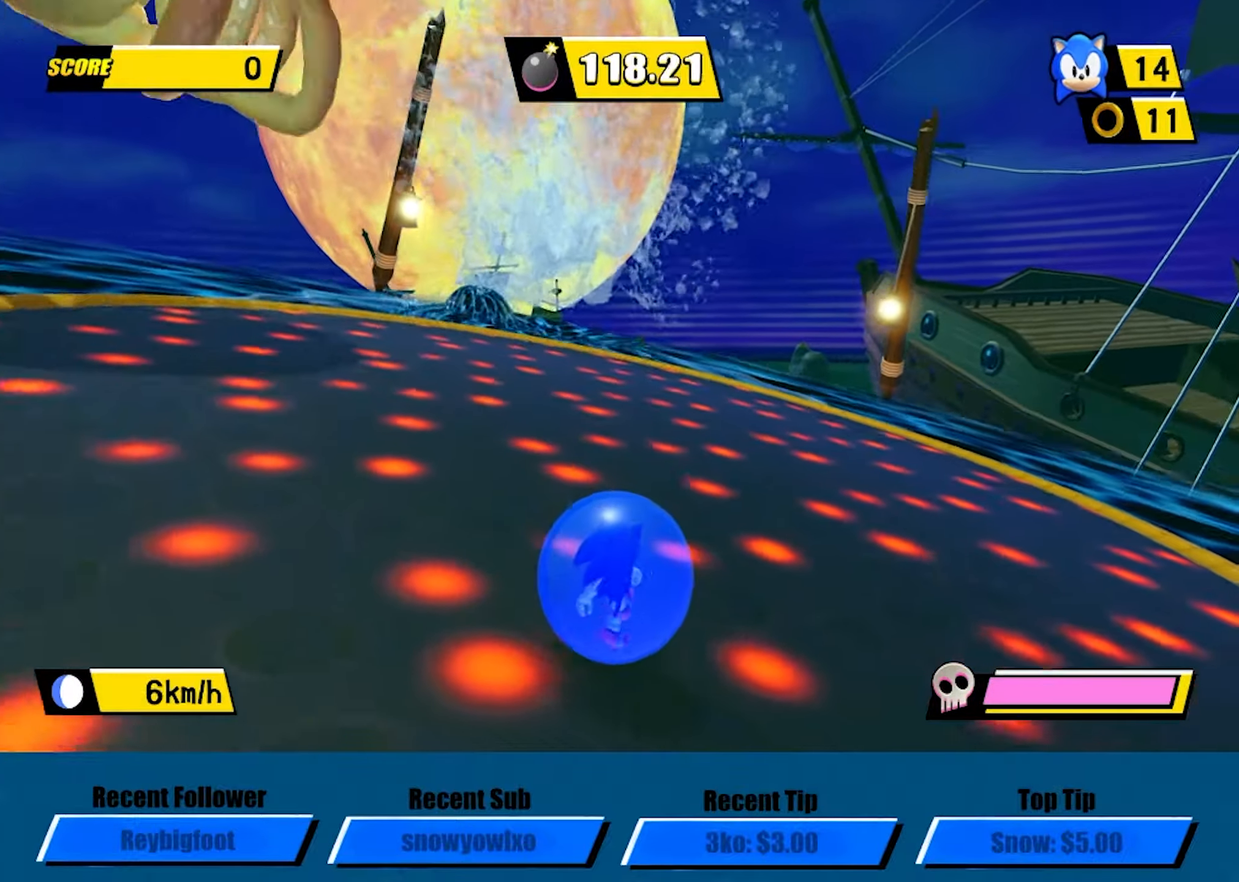
{"buttons": [], "left_stick": "down-left", "events": [[150, "left_stick", "center"], [400, "left_stick", "down-left"]]}
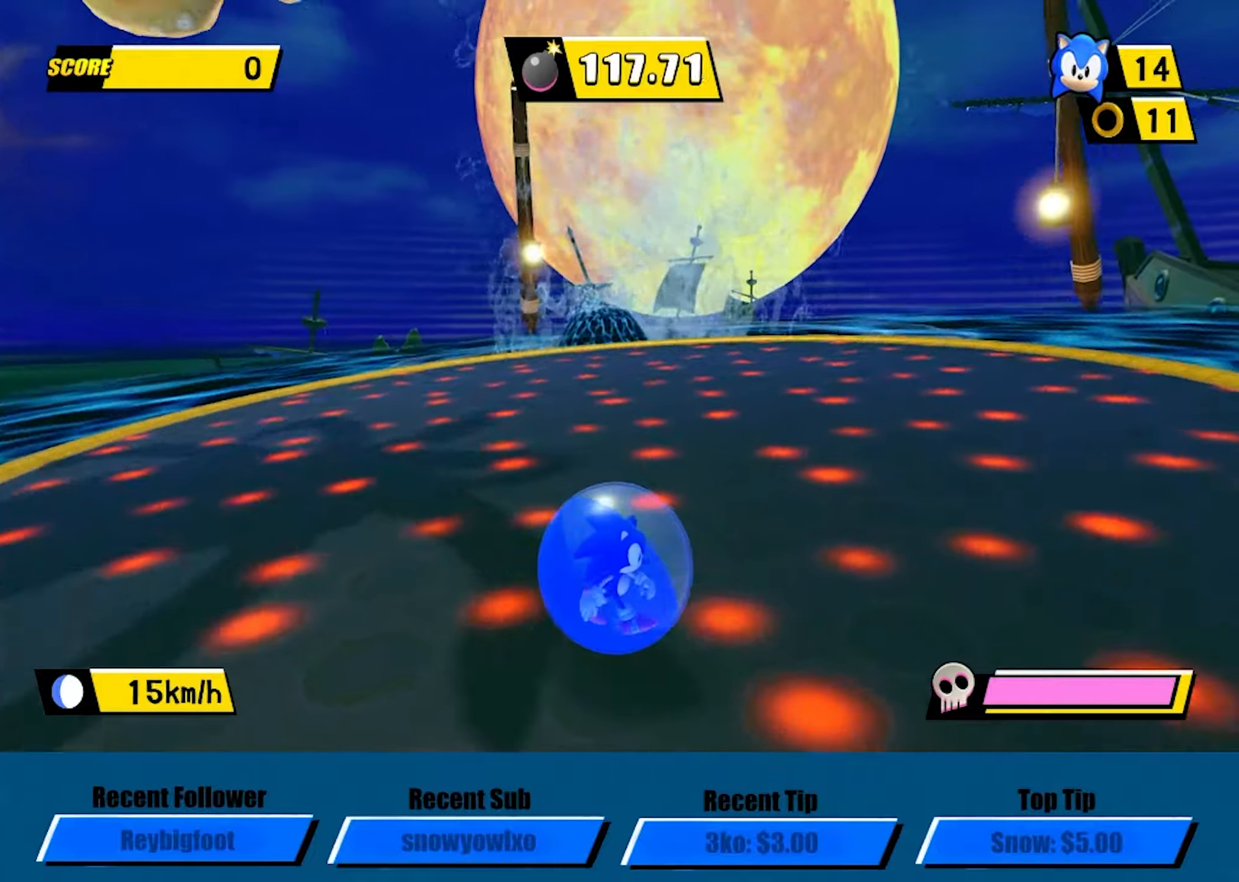
{"buttons": [], "left_stick": "center", "events": [[50, "left_stick", "left"], [284, "left_stick", "center"]]}
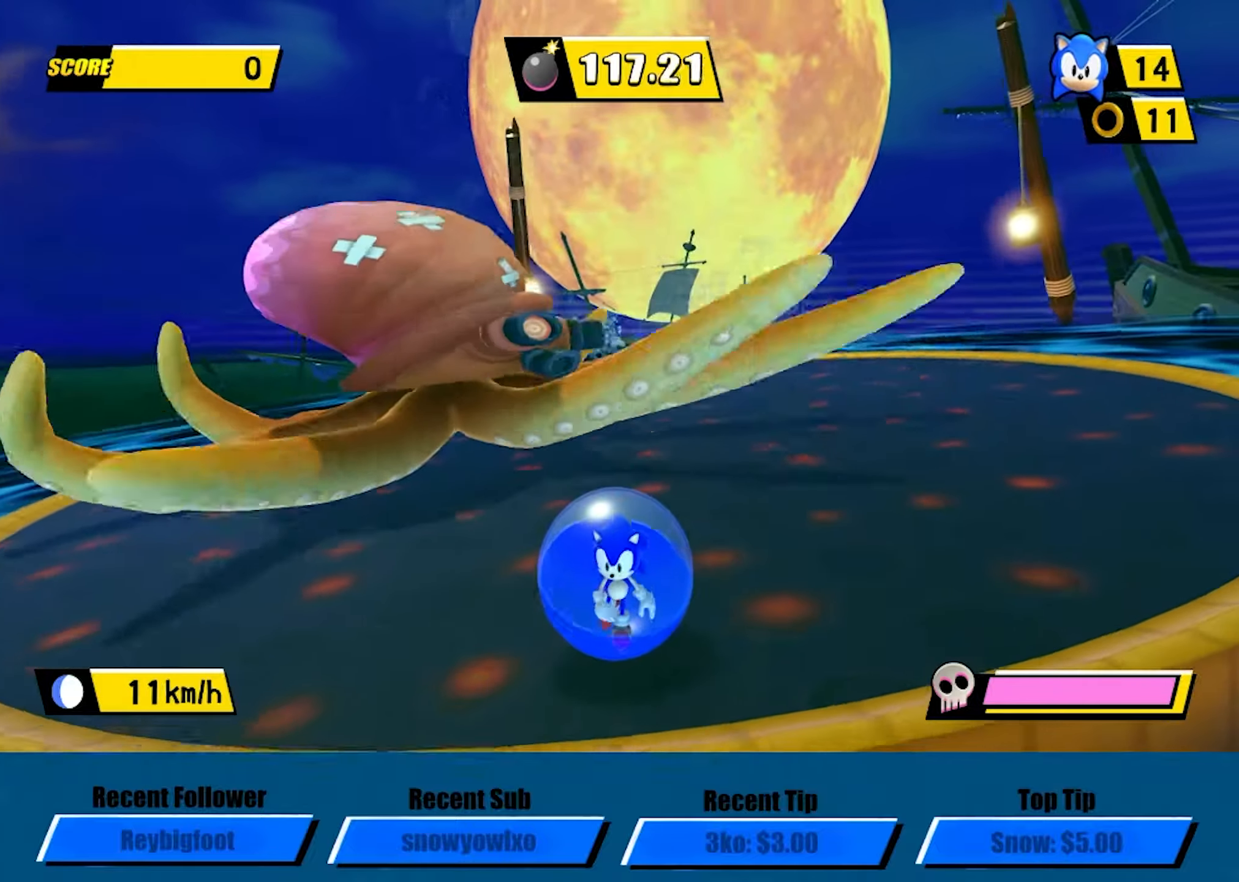
{"buttons": [], "left_stick": "center", "events": [[34, "left_stick", "up"], [117, "left_stick", "center"], [284, "left_stick", "up-right"], [417, "left_stick", "center"]]}
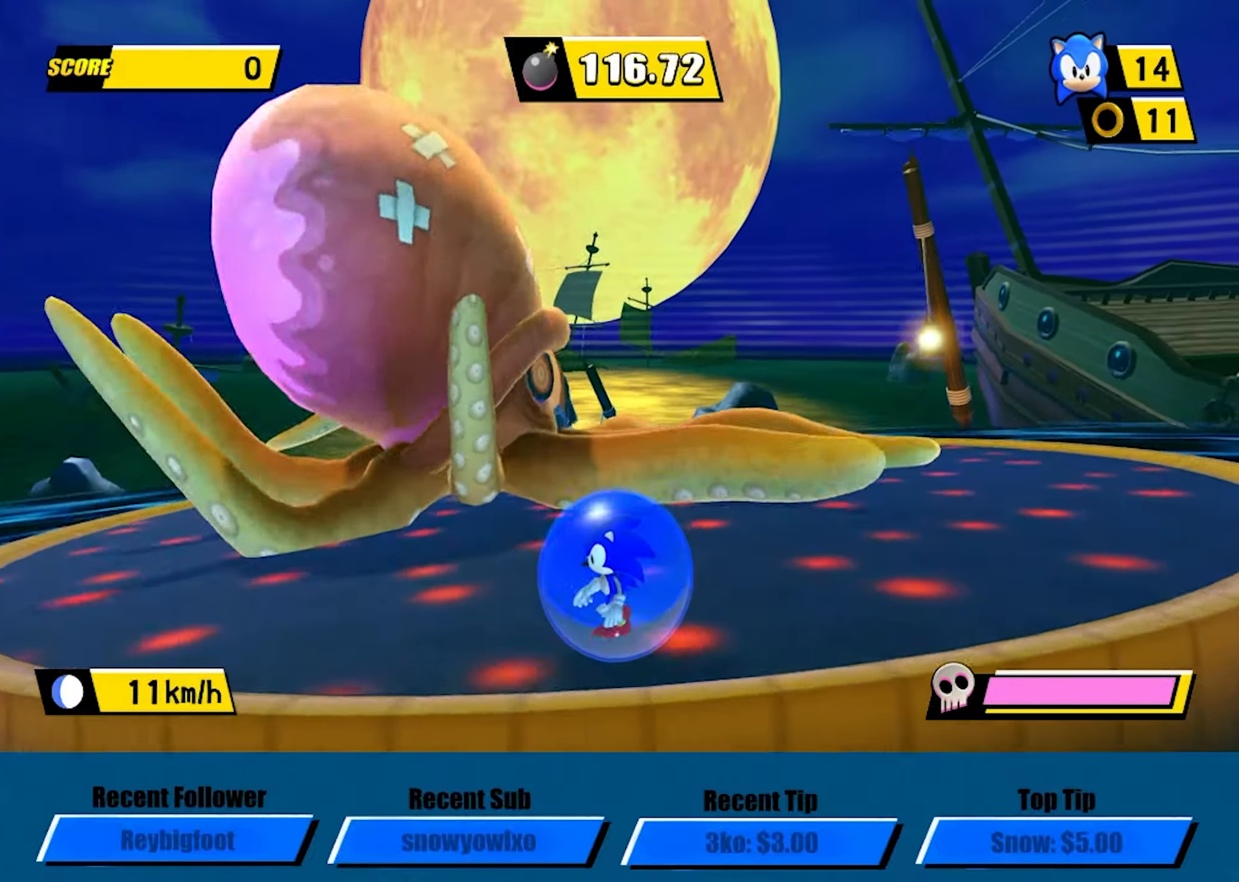
{"buttons": [], "left_stick": "up", "events": [[117, "left_stick", "down"], [284, "left_stick", "up-left"], [384, "left_stick", "up"]]}
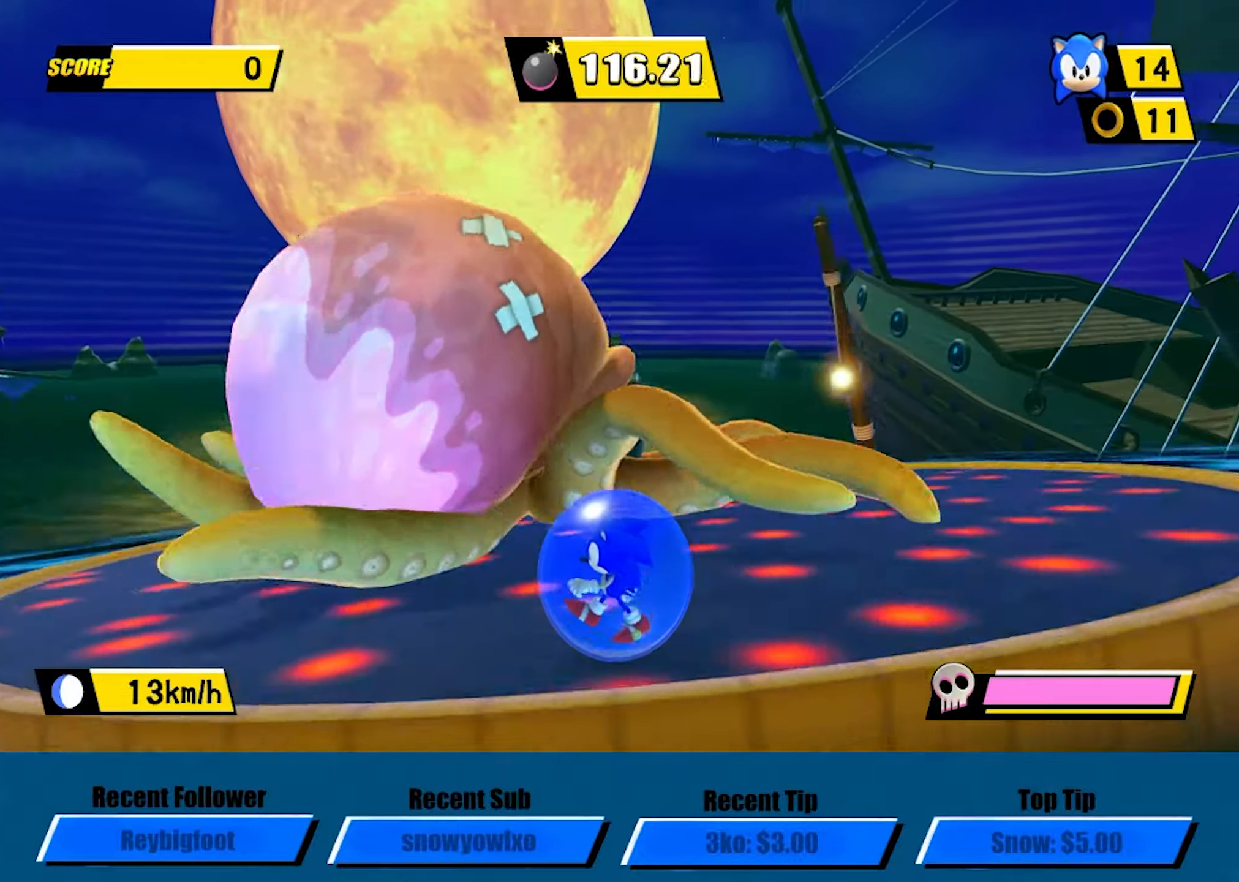
{"buttons": [], "left_stick": "up-left", "events": [[34, "left_stick", "up-right"], [234, "left_stick", "down-right"], [300, "left_stick", "down-left"], [434, "left_stick", "up-left"]]}
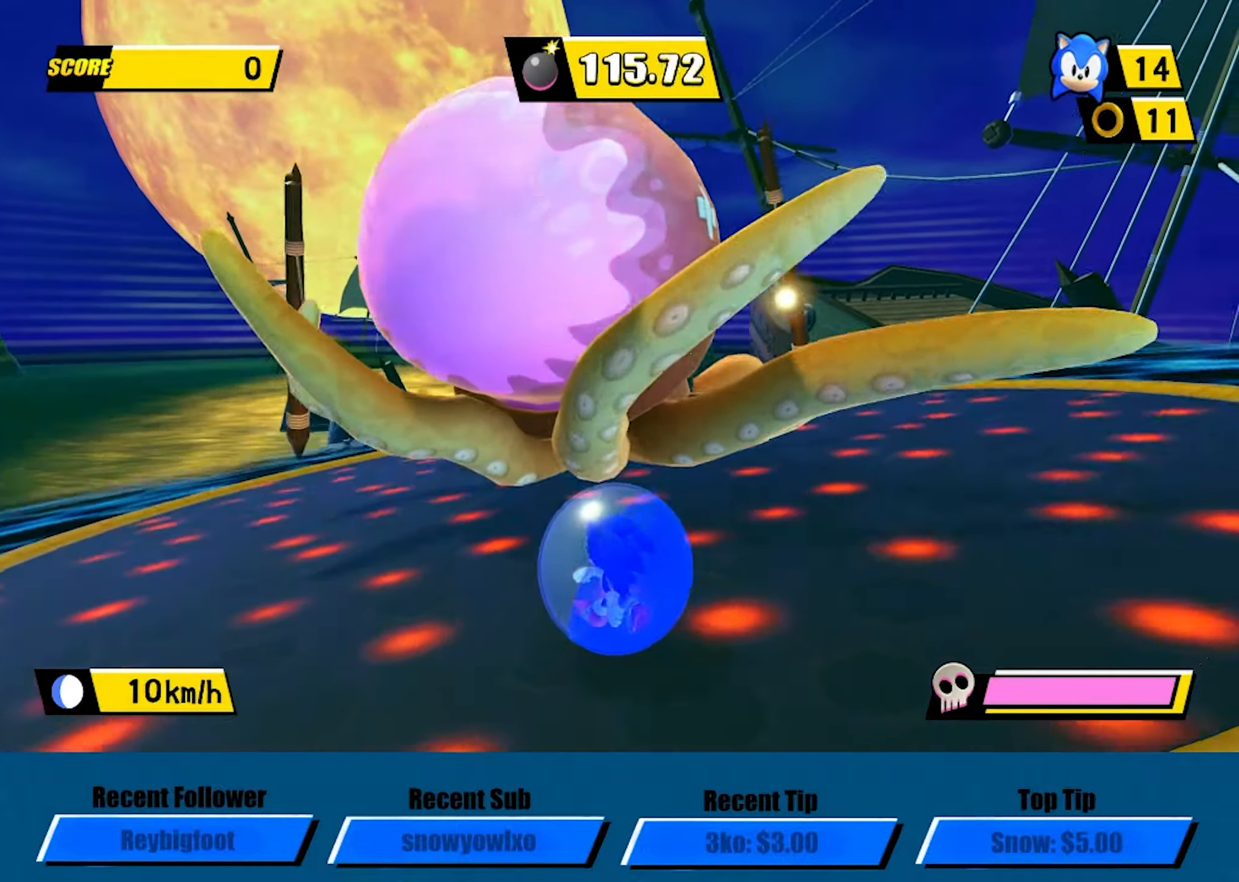
{"buttons": ["A"], "left_stick": "up-right", "events": [[34, "left_stick", "up"], [167, "A", "down"], [234, "left_stick", "up-right"]]}
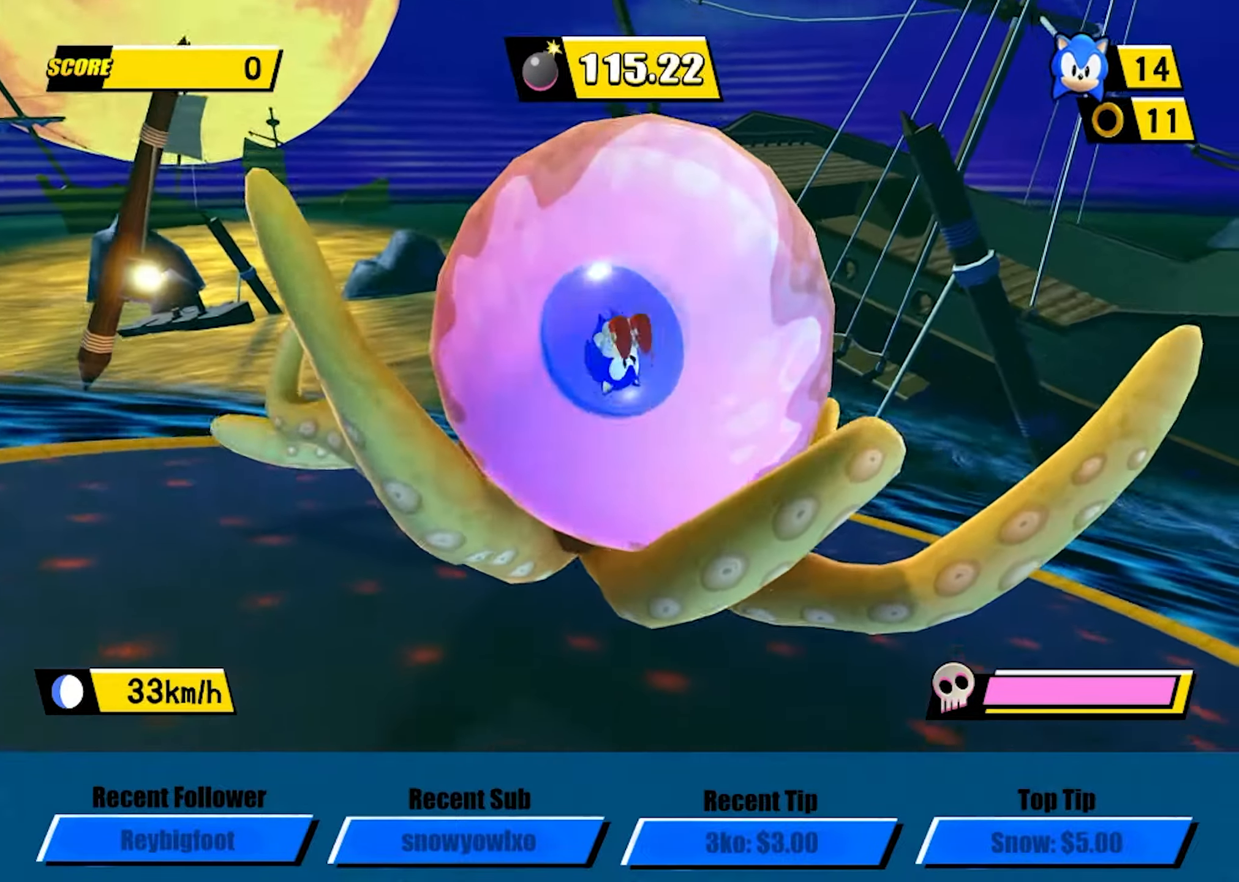
{"buttons": [], "left_stick": "center", "events": [[67, "A", "up"], [167, "left_stick", "down"], [350, "left_stick", "center"]]}
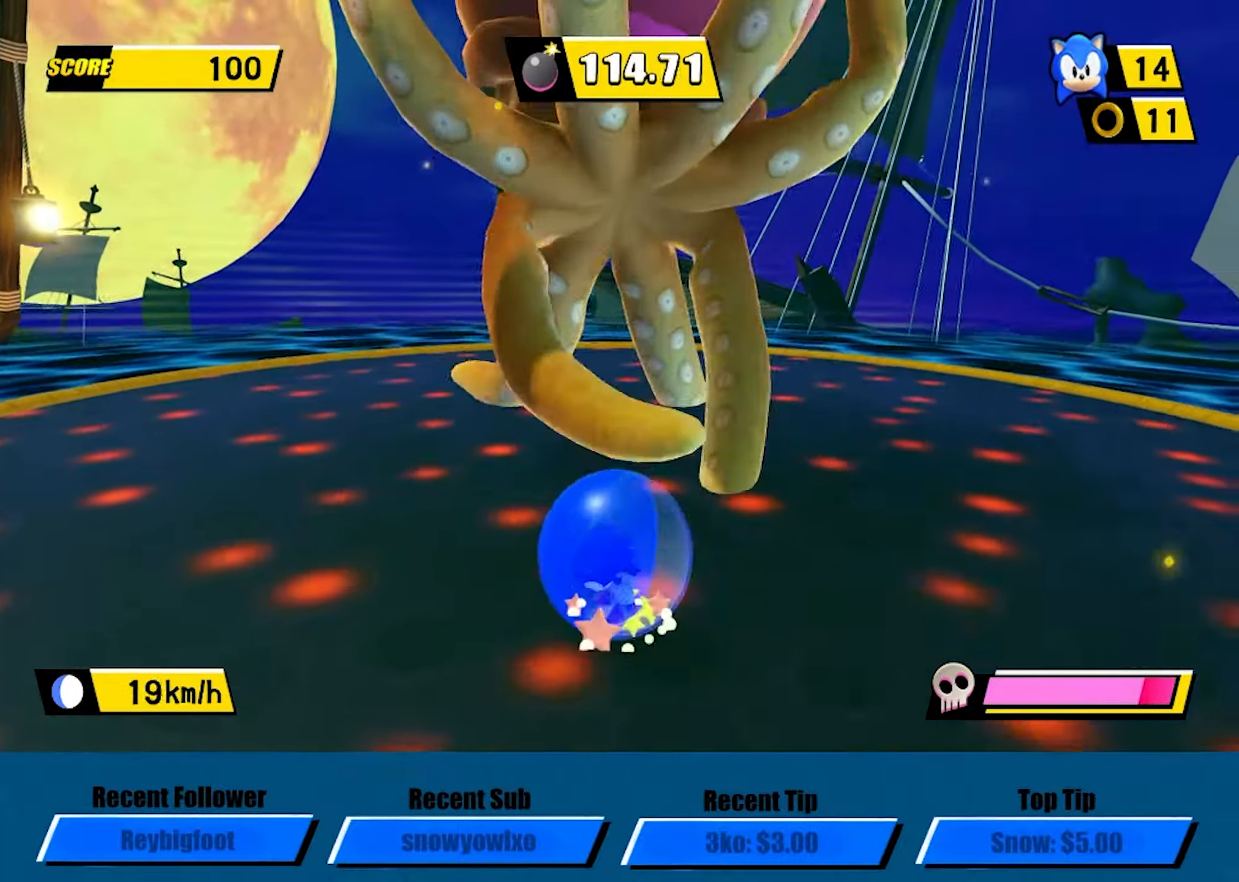
{"buttons": [], "left_stick": "center", "events": [[250, "left_stick", "right"], [400, "left_stick", "center"]]}
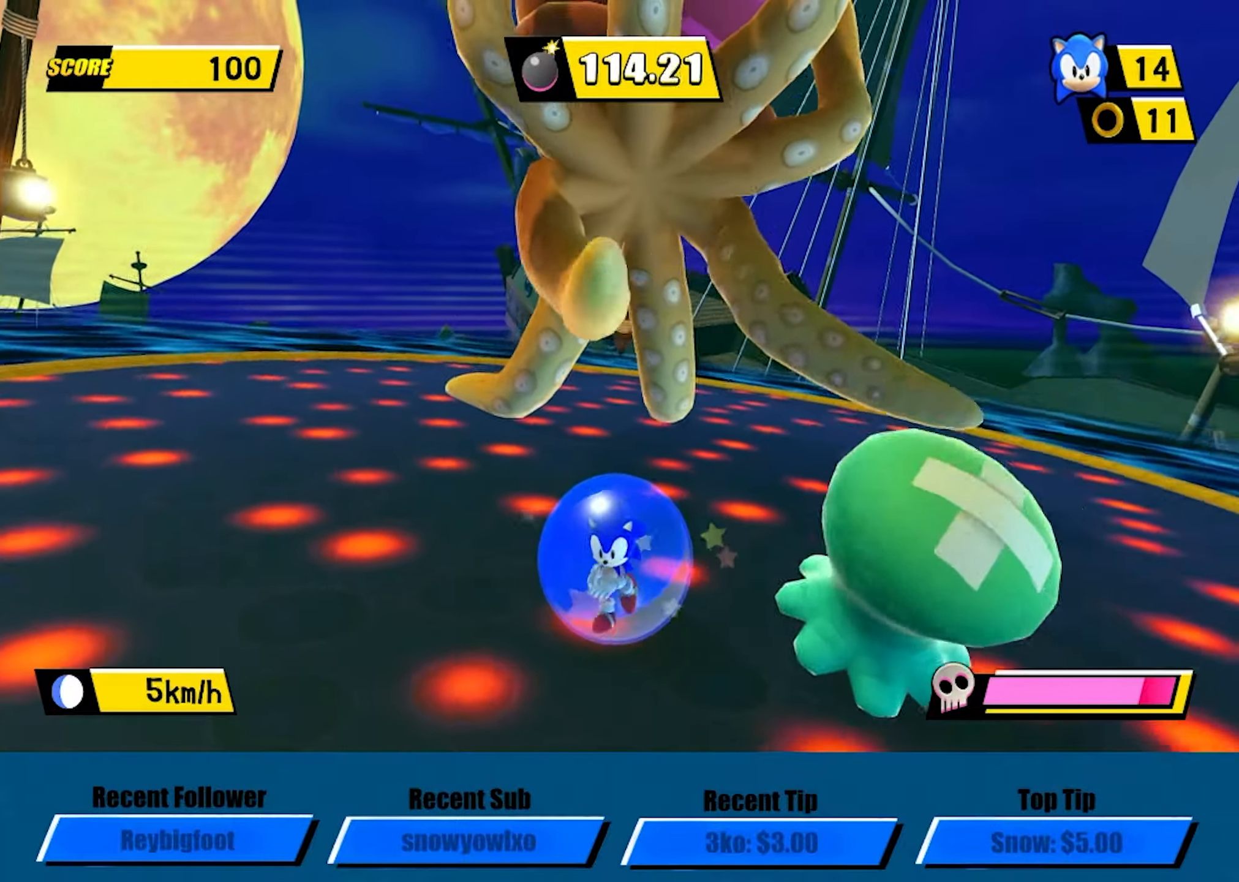
{"buttons": [], "left_stick": "center", "events": []}
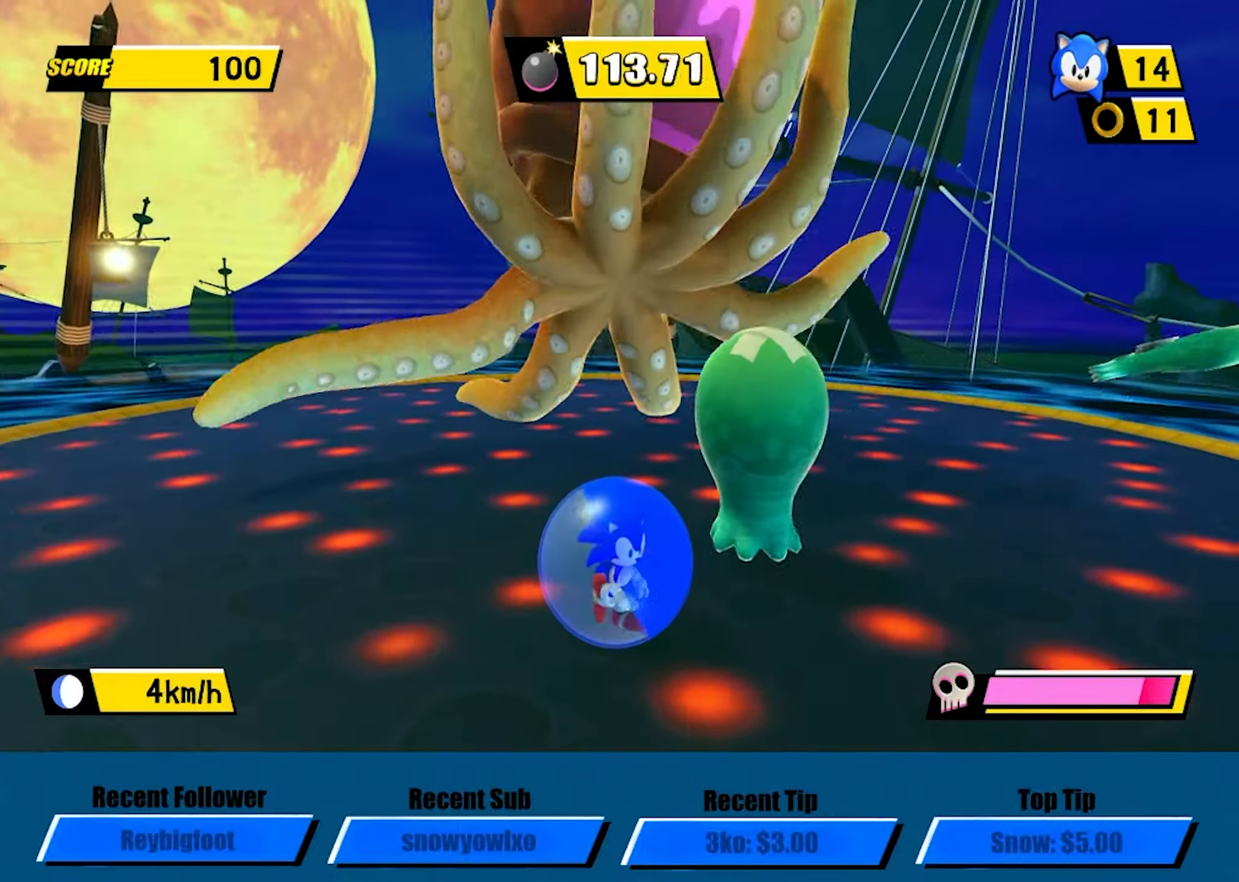
{"buttons": [], "left_stick": "up", "events": [[17, "left_stick", "left"], [184, "left_stick", "center"], [450, "left_stick", "up"]]}
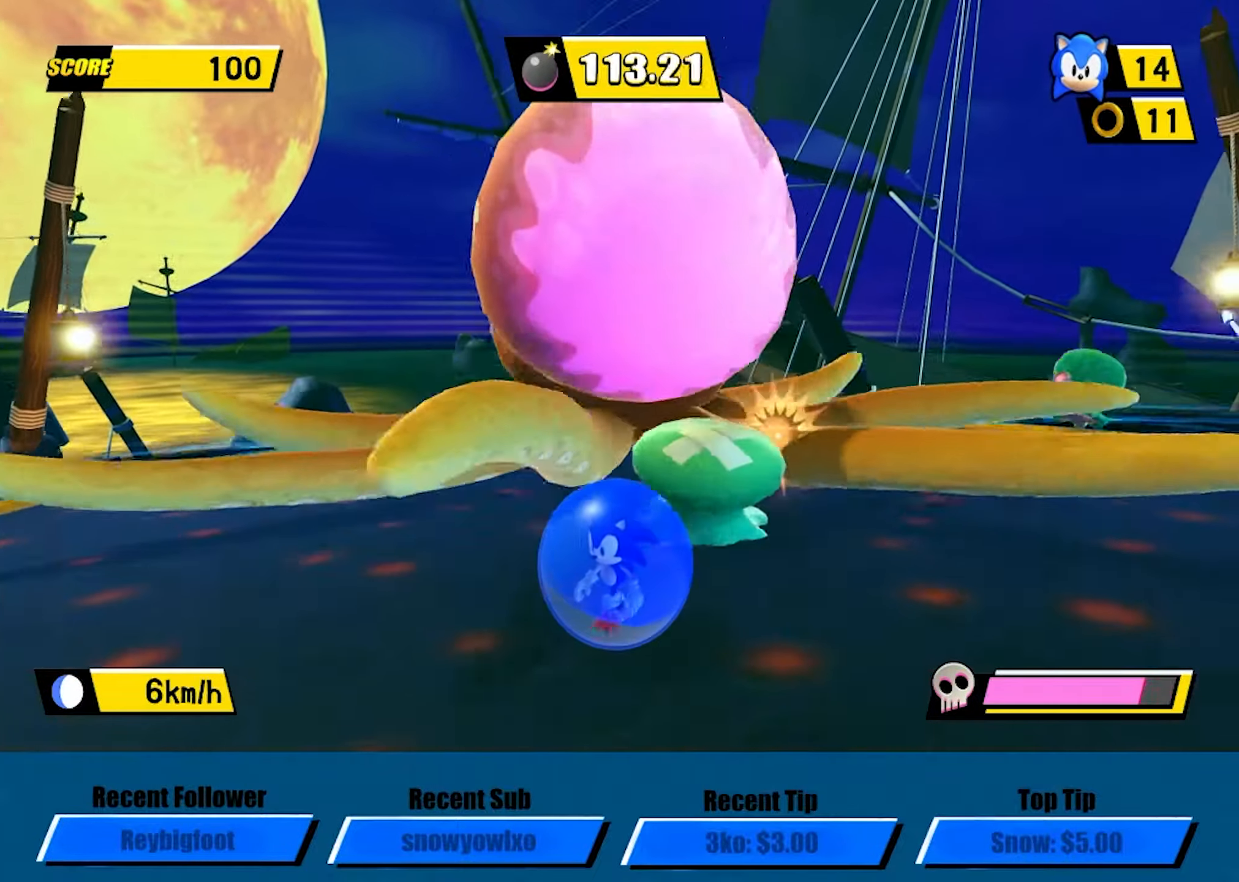
{"buttons": [], "left_stick": "center", "events": [[117, "left_stick", "center"], [184, "left_stick", "down"], [250, "left_stick", "center"], [300, "left_stick", "up"], [467, "left_stick", "center"]]}
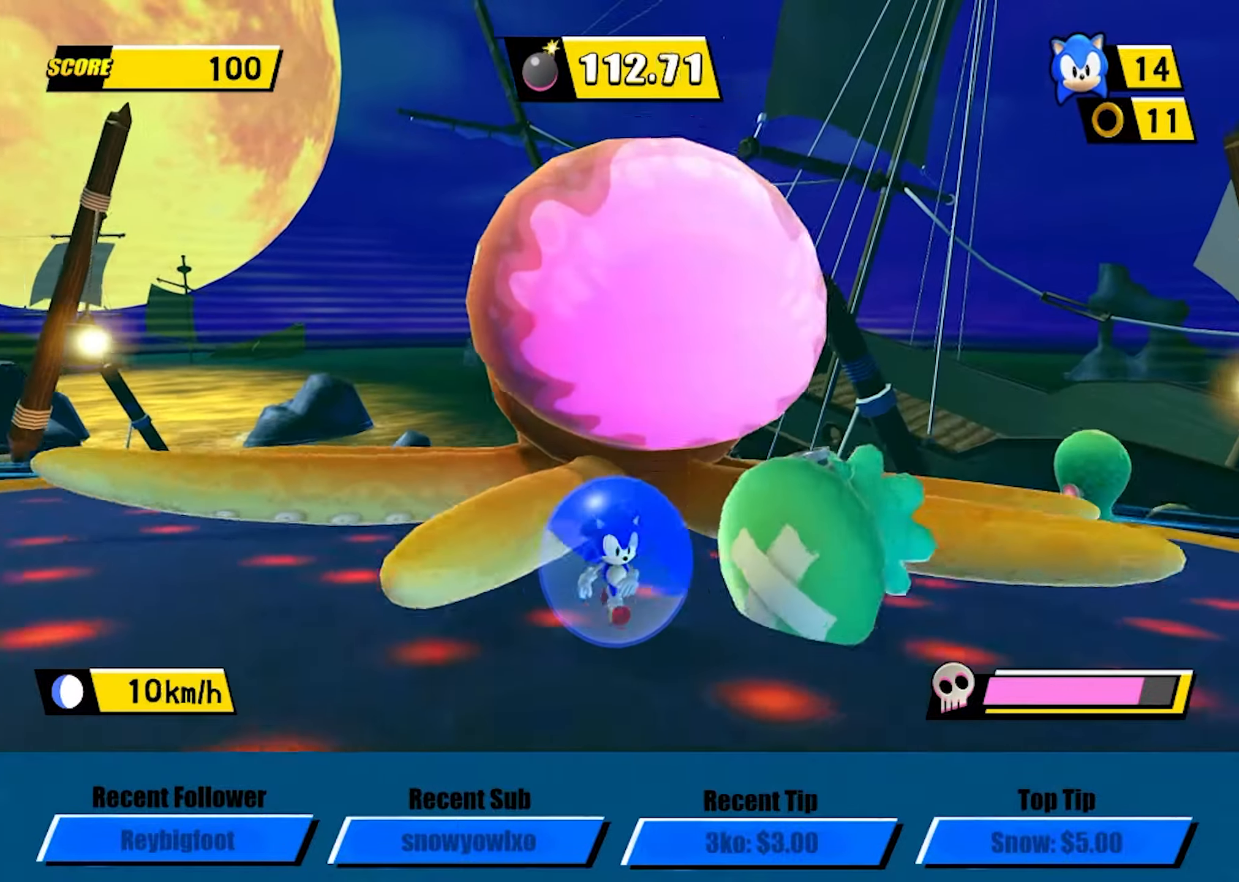
{"buttons": ["A"], "left_stick": "up-right", "events": [[150, "left_stick", "up"], [266, "A", "down"], [400, "left_stick", "up-right"]]}
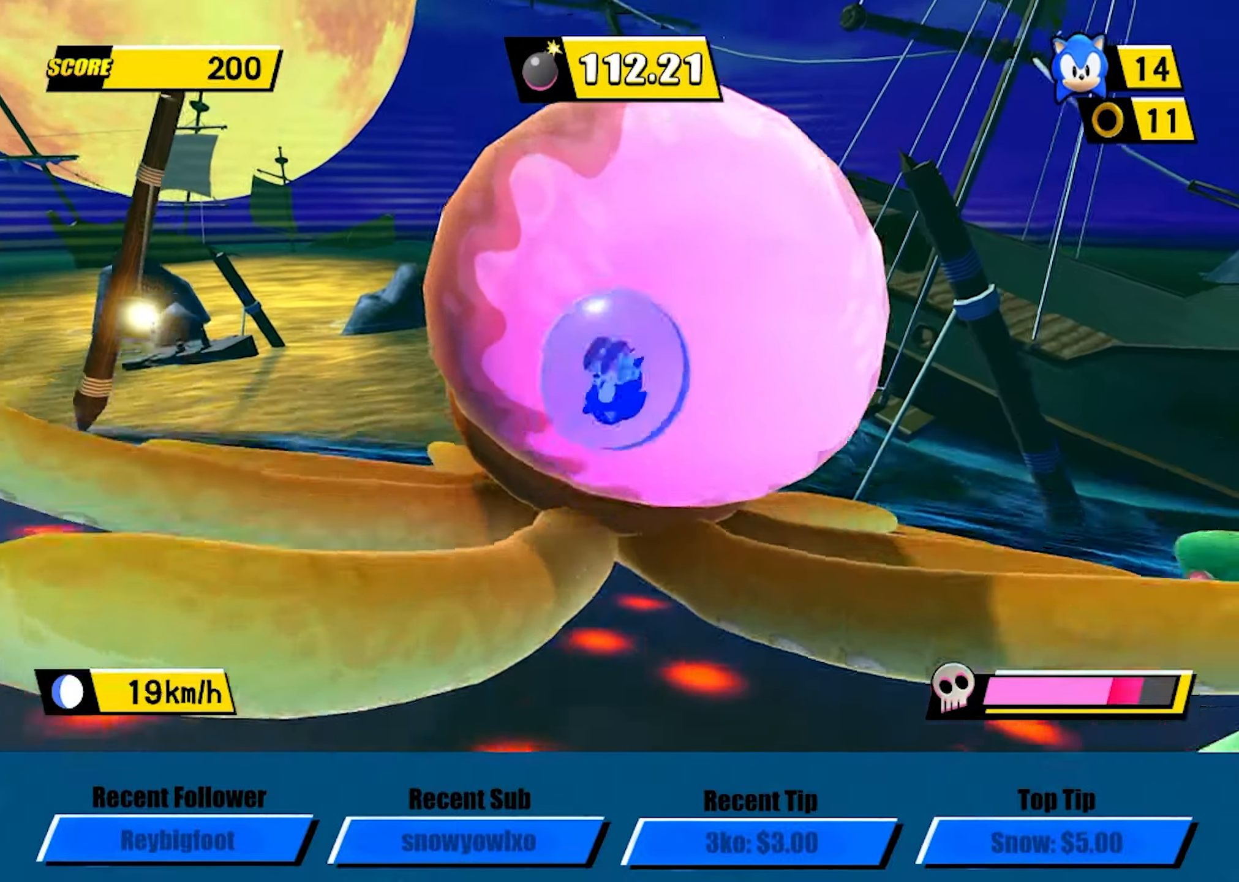
{"buttons": [], "left_stick": "center", "events": [[33, "A", "up"], [50, "left_stick", "down-right"], [216, "left_stick", "center"]]}
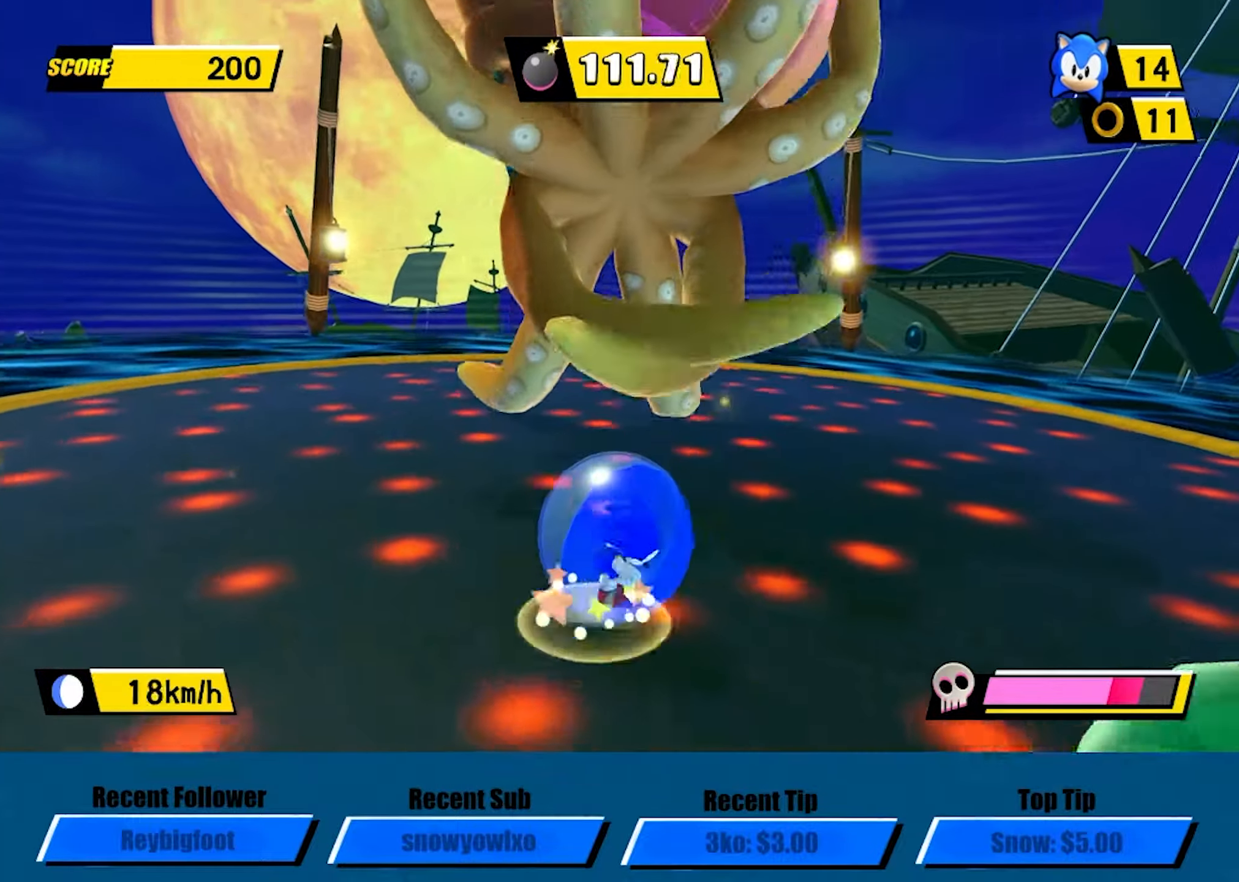
{"buttons": [], "left_stick": "center", "events": [[200, "left_stick", "up-right"], [400, "left_stick", "center"]]}
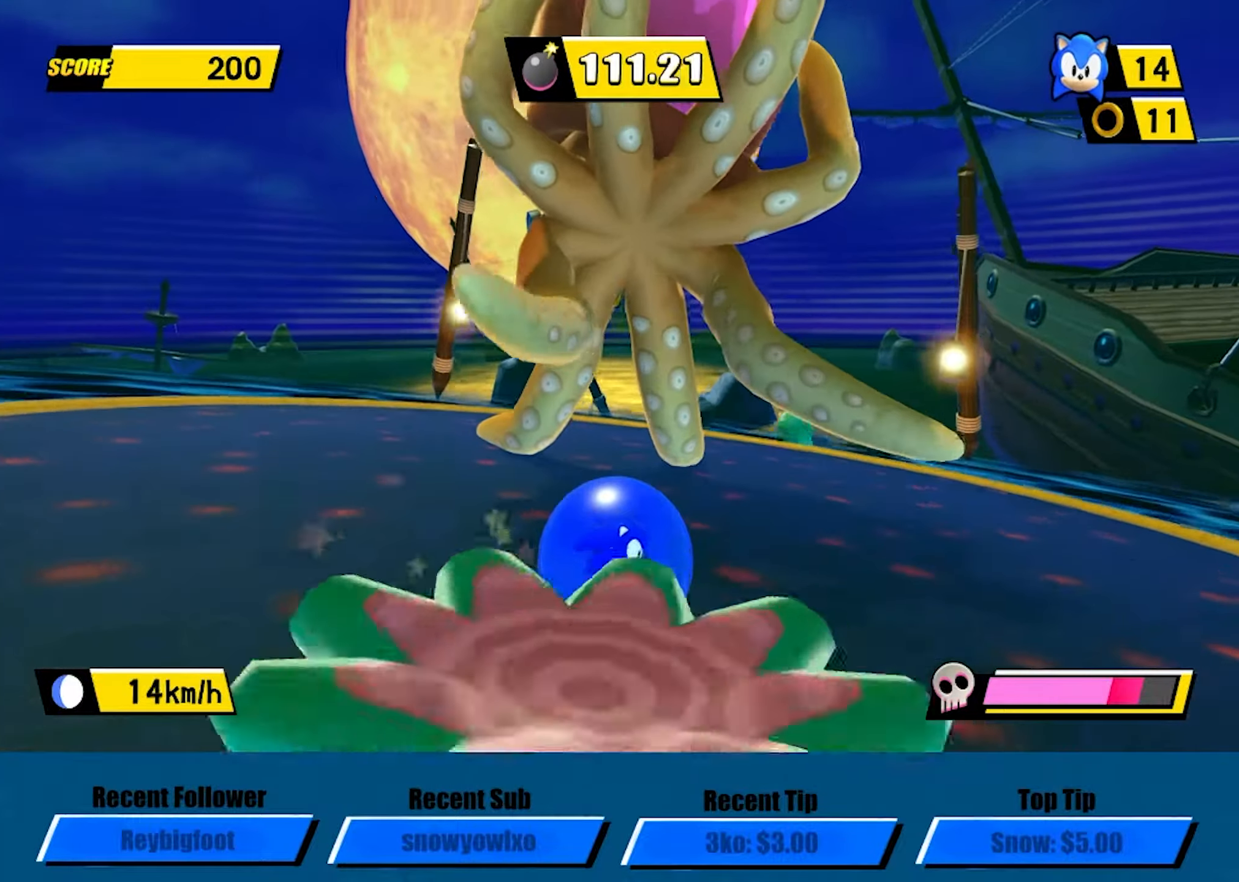
{"buttons": [], "left_stick": "left", "events": [[183, "left_stick", "left"], [300, "left_stick", "center"], [500, "left_stick", "left"]]}
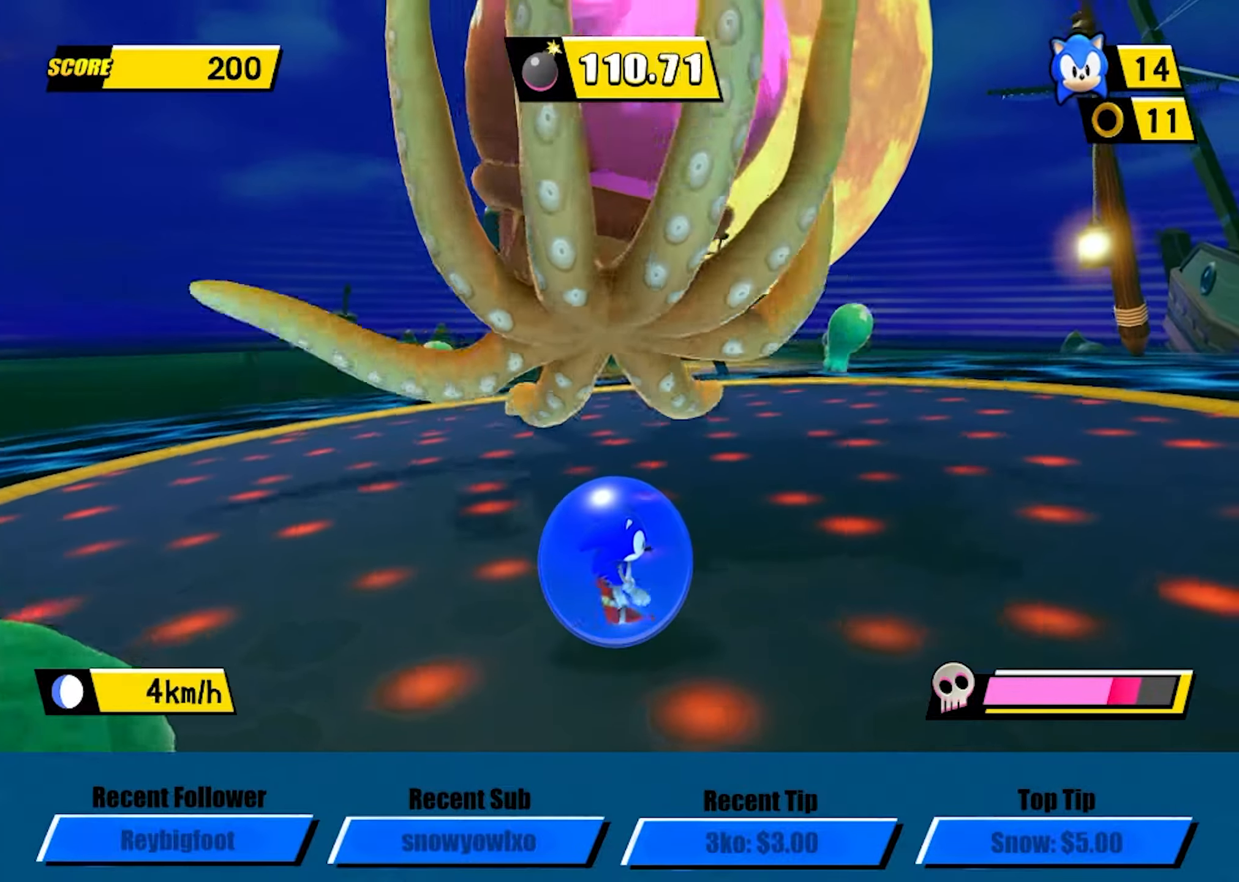
{"buttons": [], "left_stick": "center", "events": [[50, "left_stick", "center"], [333, "left_stick", "left"], [400, "left_stick", "center"]]}
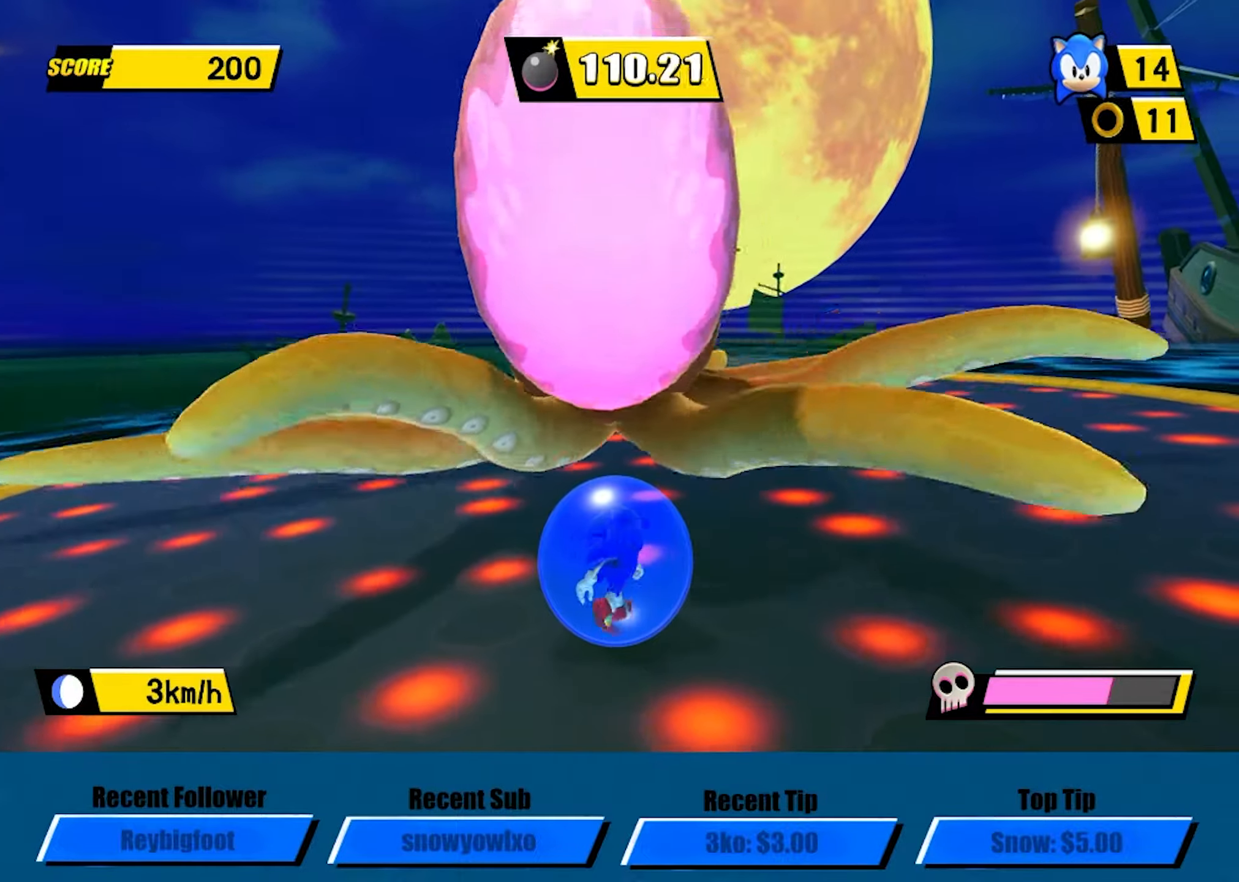
{"buttons": ["A"], "left_stick": "up", "events": [[300, "left_stick", "up-right"], [350, "A", "down"], [400, "left_stick", "up"]]}
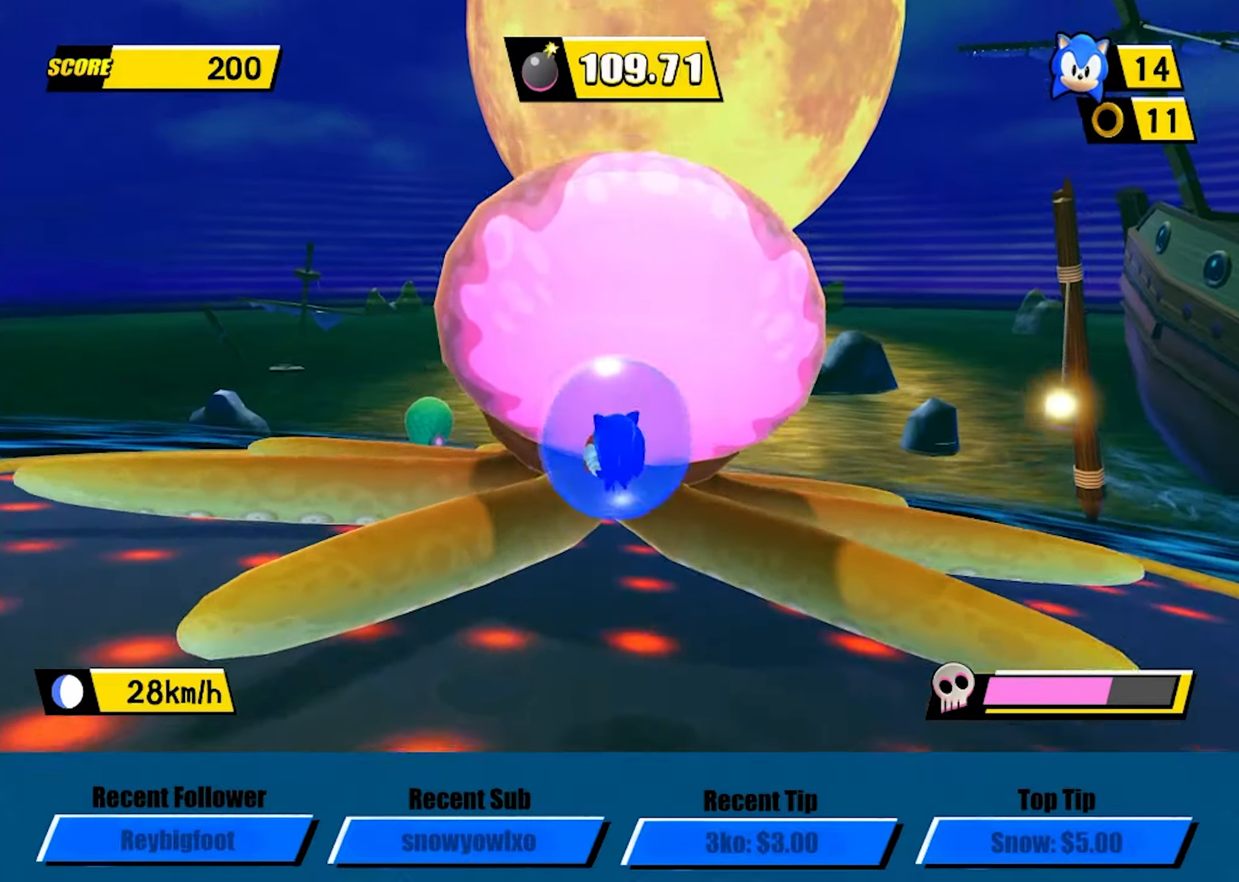
{"buttons": [], "left_stick": "down-left", "events": [[316, "A", "up"], [333, "left_stick", "down-left"]]}
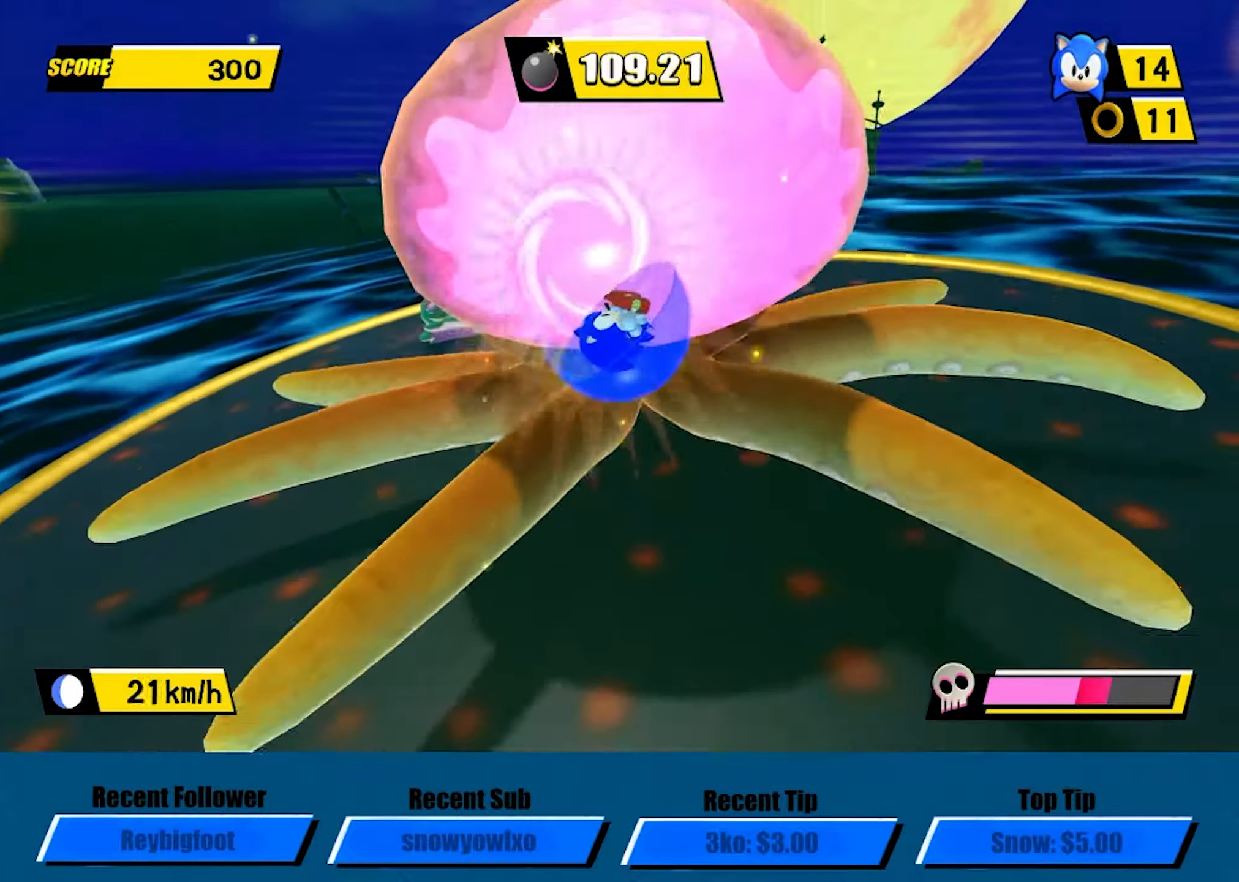
{"buttons": [], "left_stick": "up-left", "events": [[66, "left_stick", "left"], [350, "left_stick", "up-left"]]}
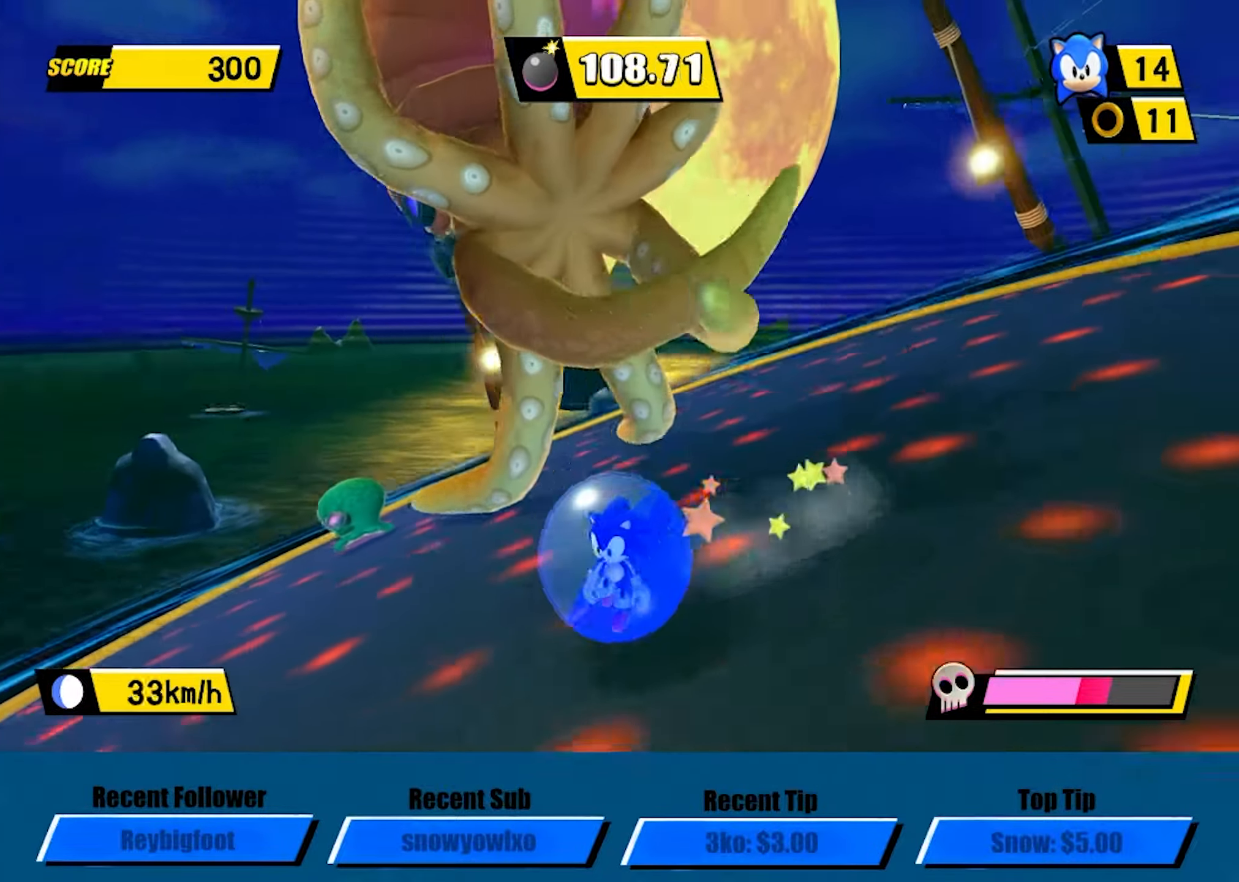
{"buttons": [], "left_stick": "center", "events": [[233, "left_stick", "up"], [500, "left_stick", "center"]]}
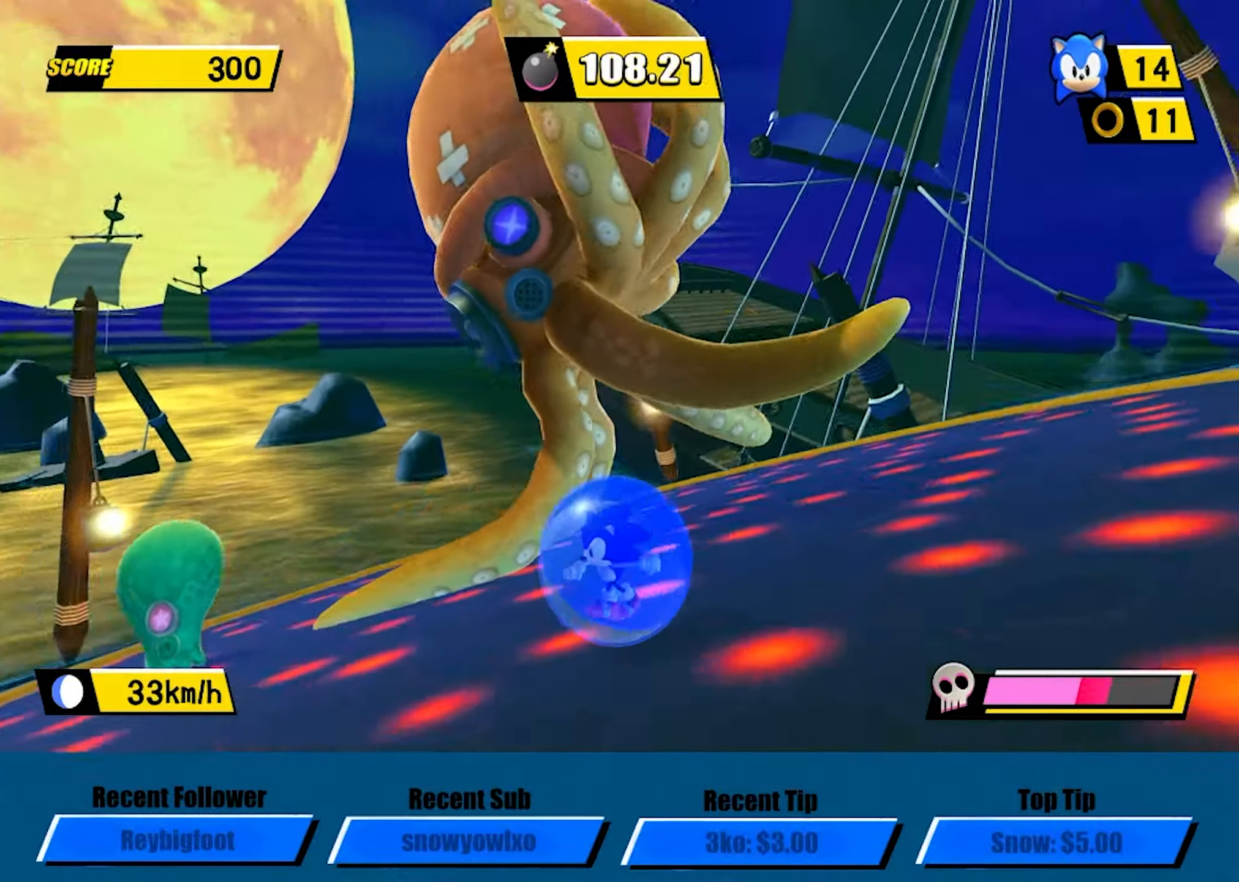
{"buttons": [], "left_stick": "center", "events": [[250, "left_stick", "up-right"], [450, "left_stick", "center"]]}
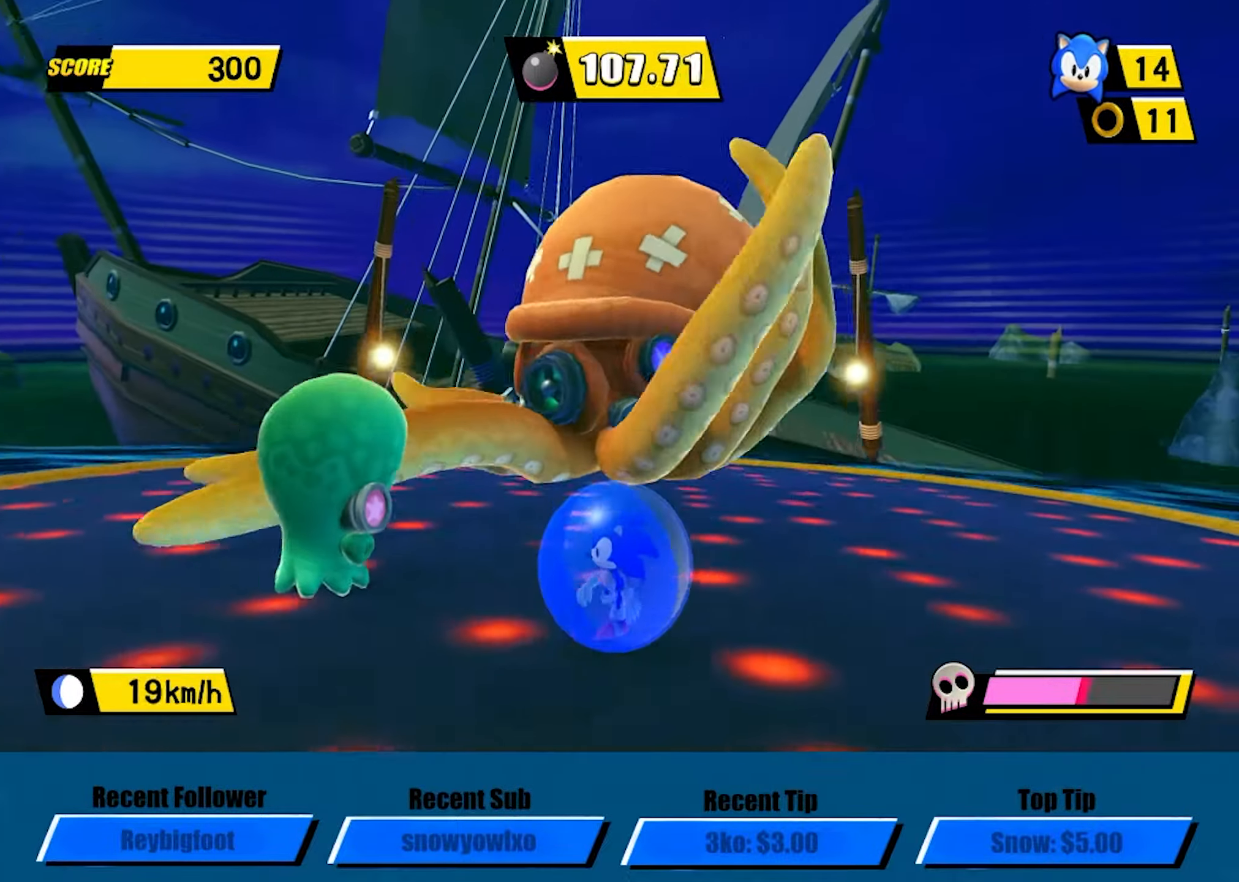
{"buttons": [], "left_stick": "up", "events": [[167, "left_stick", "right"], [283, "left_stick", "up"]]}
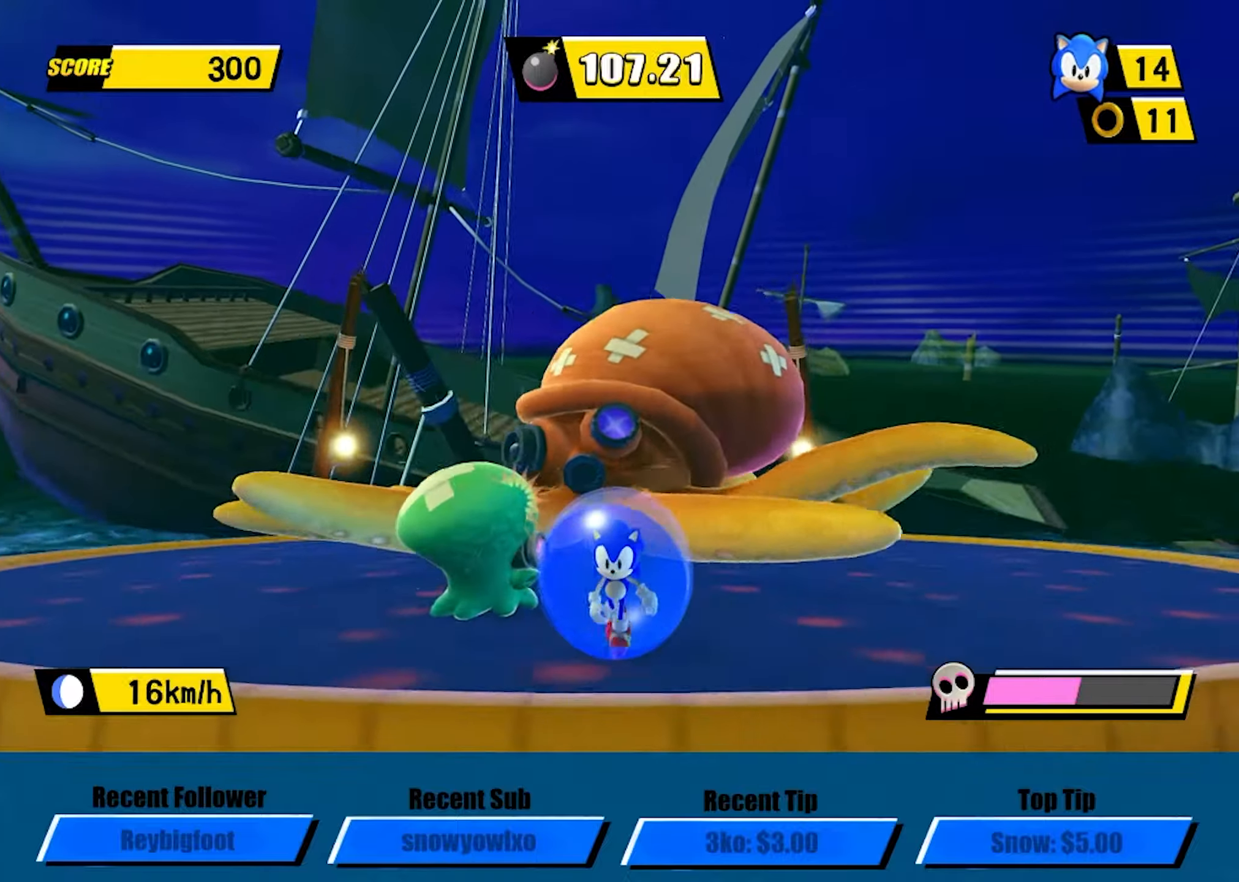
{"buttons": ["A"], "left_stick": "left", "events": [[33, "left_stick", "center"], [133, "left_stick", "up"], [267, "left_stick", "center"], [367, "left_stick", "left"], [383, "A", "down"]]}
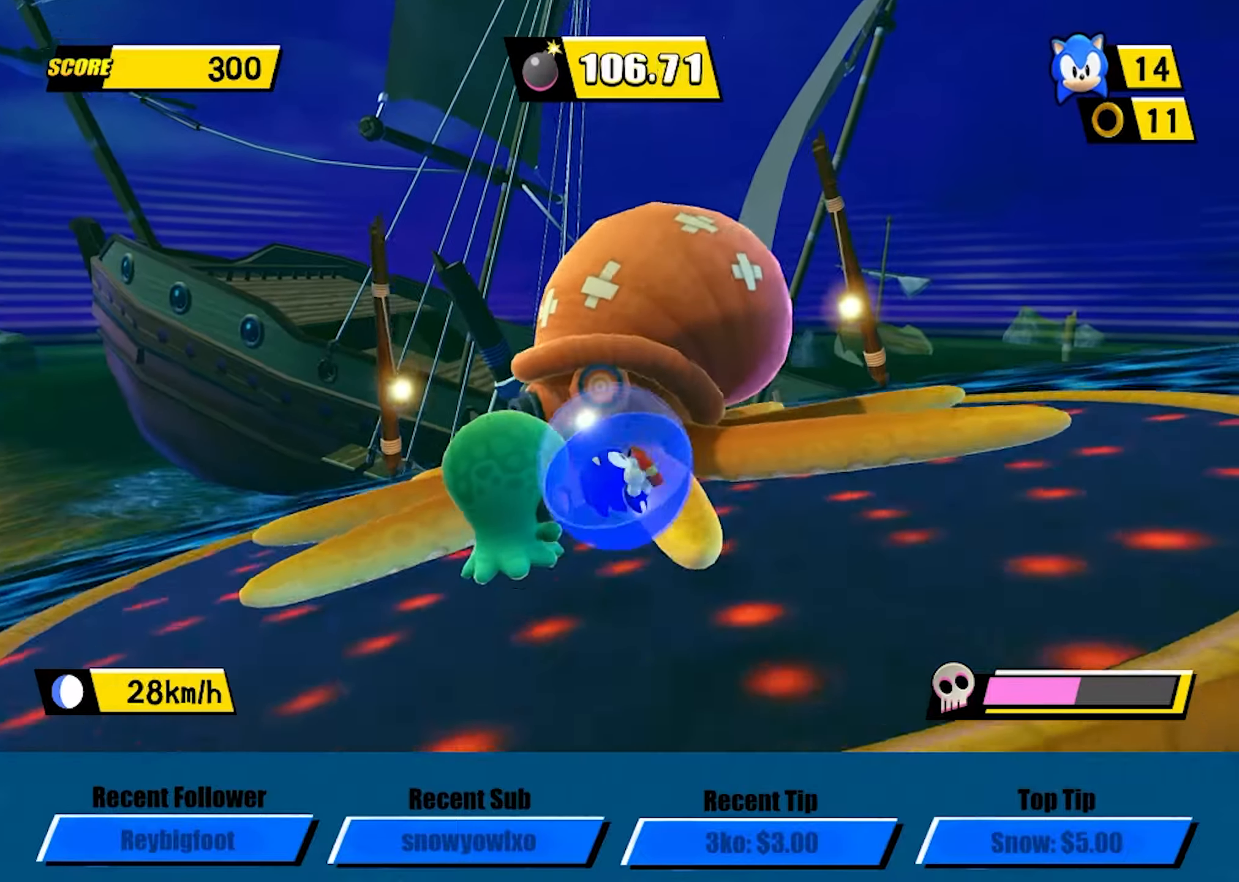
{"buttons": [], "left_stick": "down-right", "events": [[50, "left_stick", "up-left"], [417, "A", "up"], [417, "left_stick", "center"], [500, "left_stick", "down-right"]]}
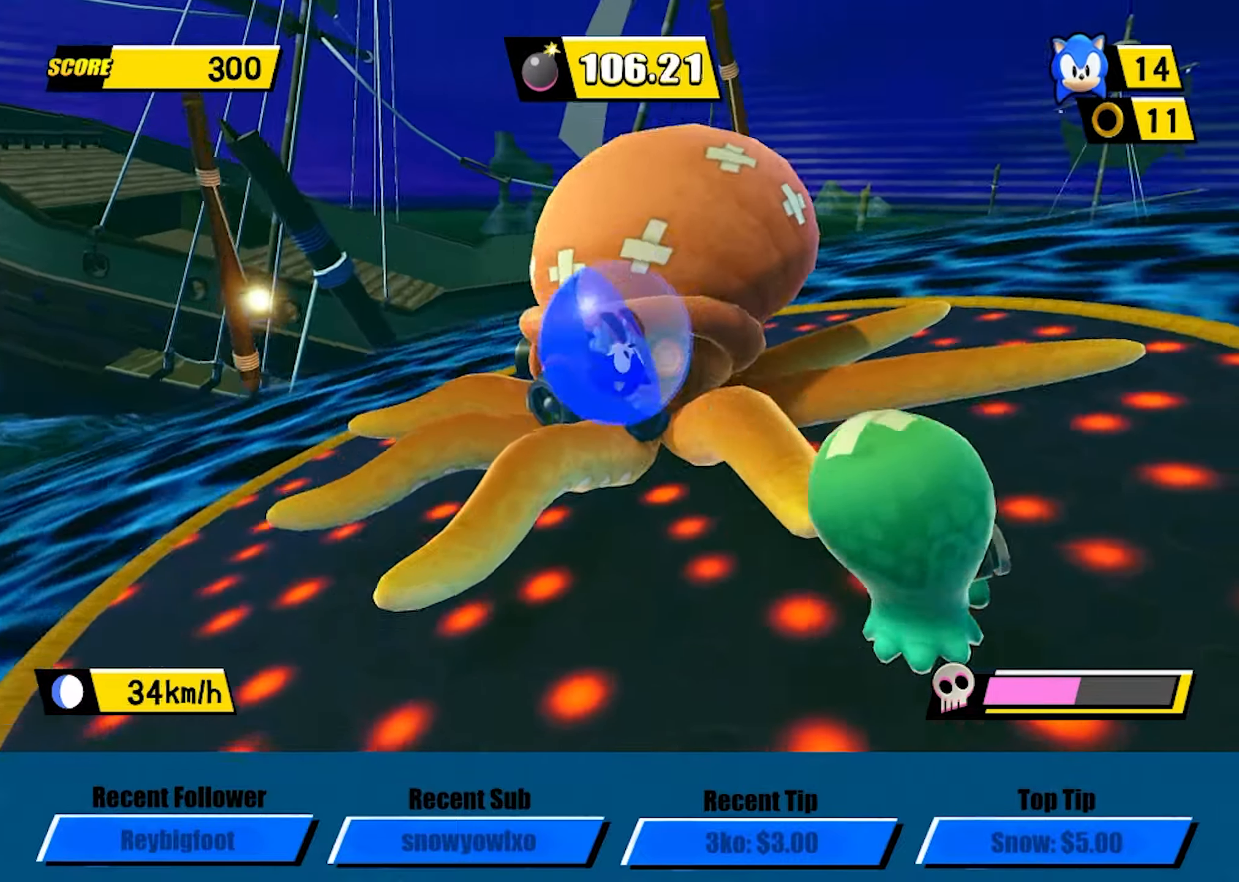
{"buttons": [], "left_stick": "up", "events": [[250, "left_stick", "center"], [433, "left_stick", "up"]]}